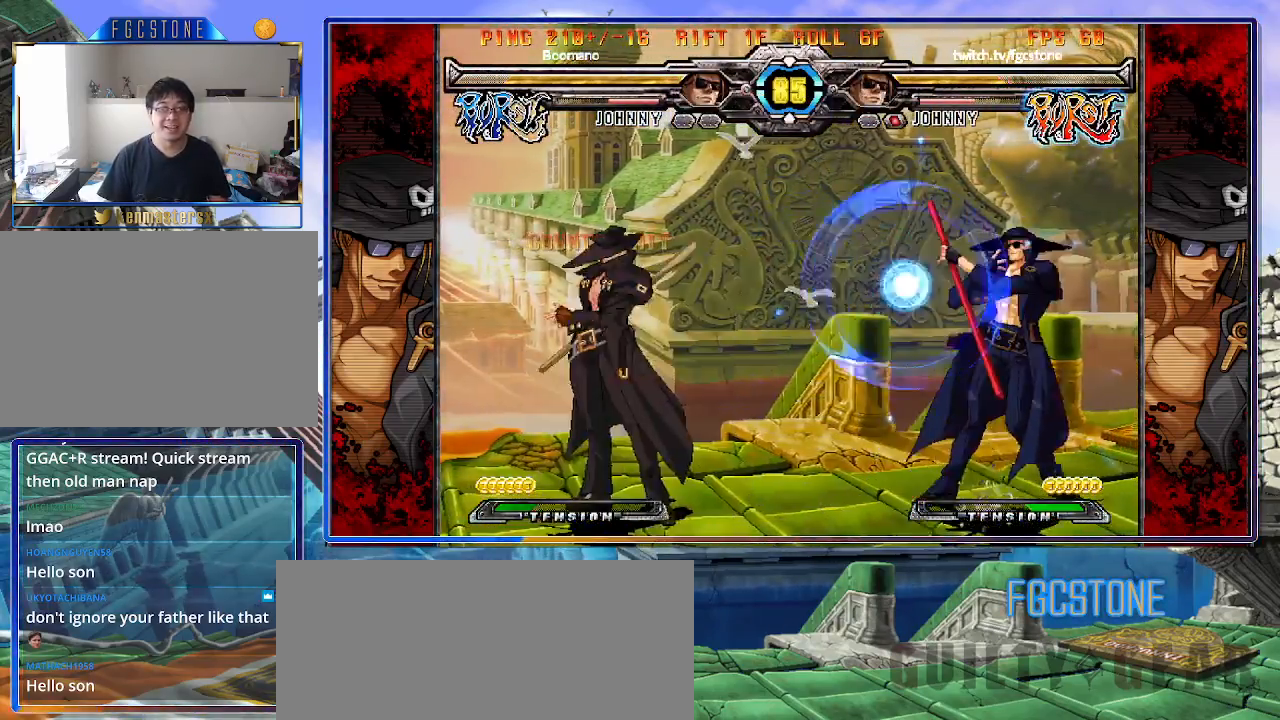
Gameplay with a controller (arcade stick); each line is a JSON object with the inputs held at the frame after it. "events" lists button and stick changes between this image and that frame as [ms after this image, input, new state], when the widget could be followed in between. Not read: L3 R3.
{"buttons": [], "left_stick": "down-right", "events": []}
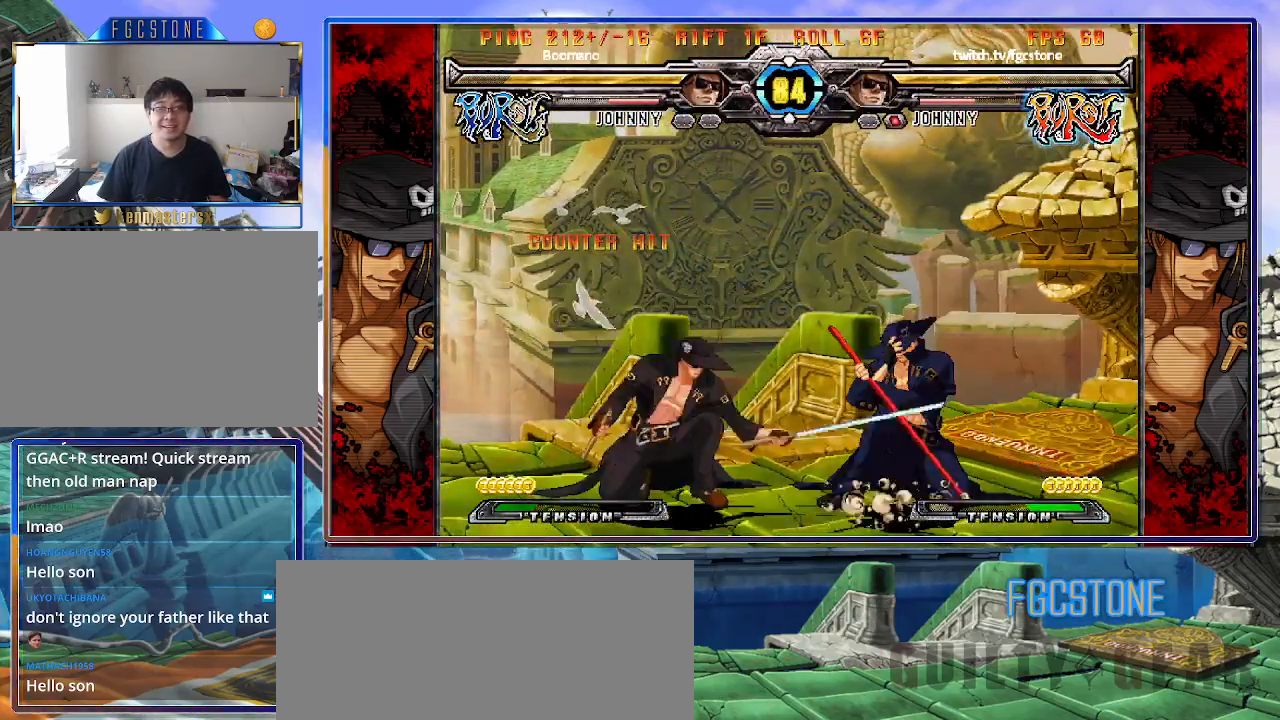
{"buttons": [], "left_stick": "right", "events": [[450, "left_stick", "right"]]}
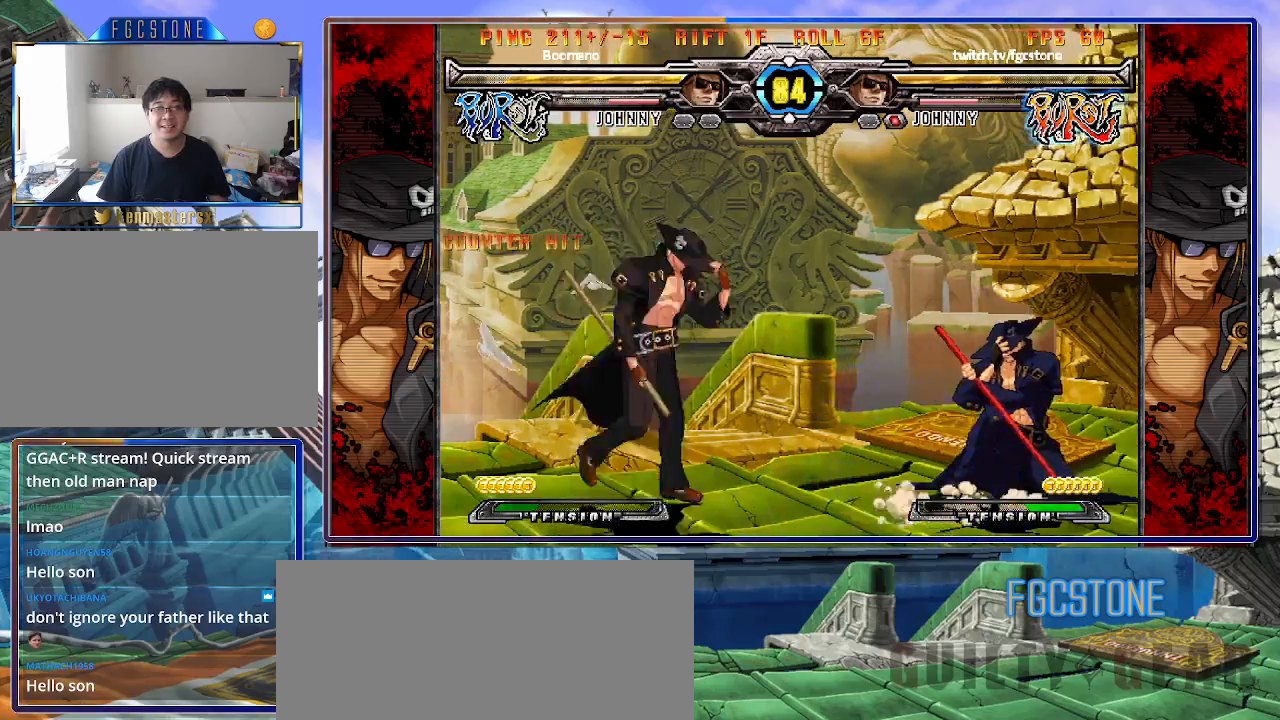
{"buttons": [], "left_stick": "down-right", "events": [[283, "left_stick", "down-right"]]}
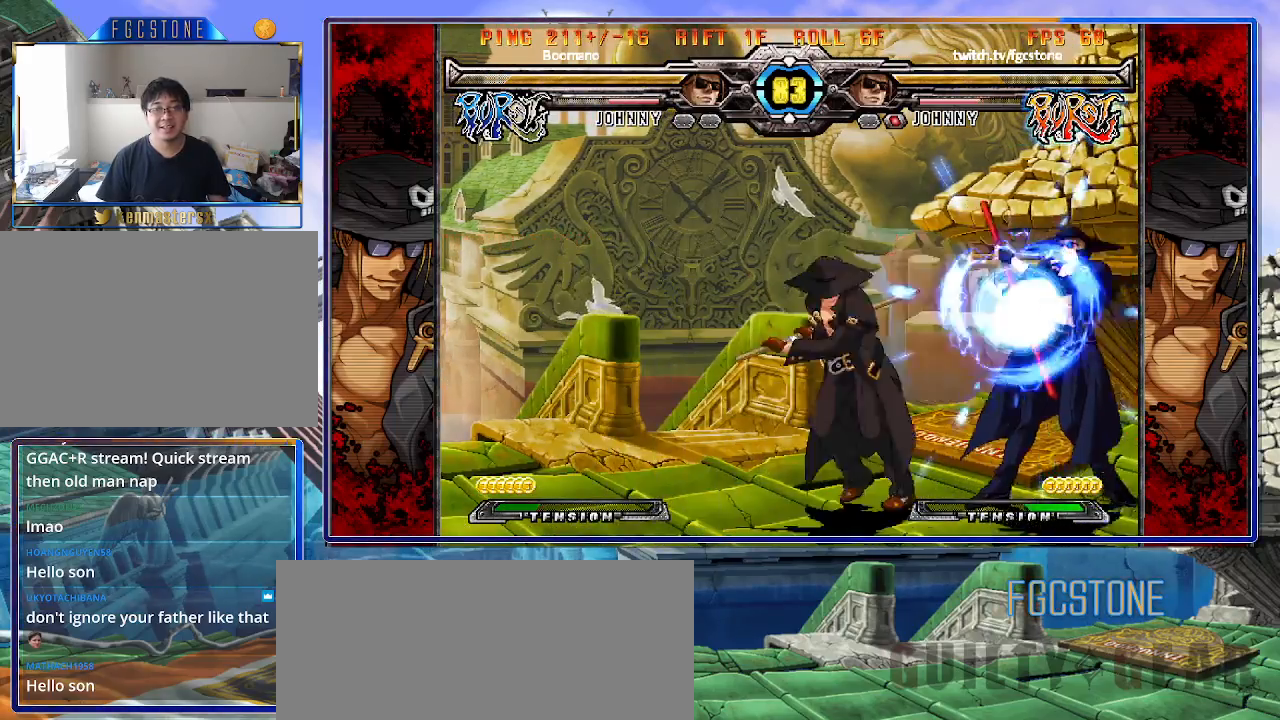
{"buttons": [], "left_stick": "down-right", "events": []}
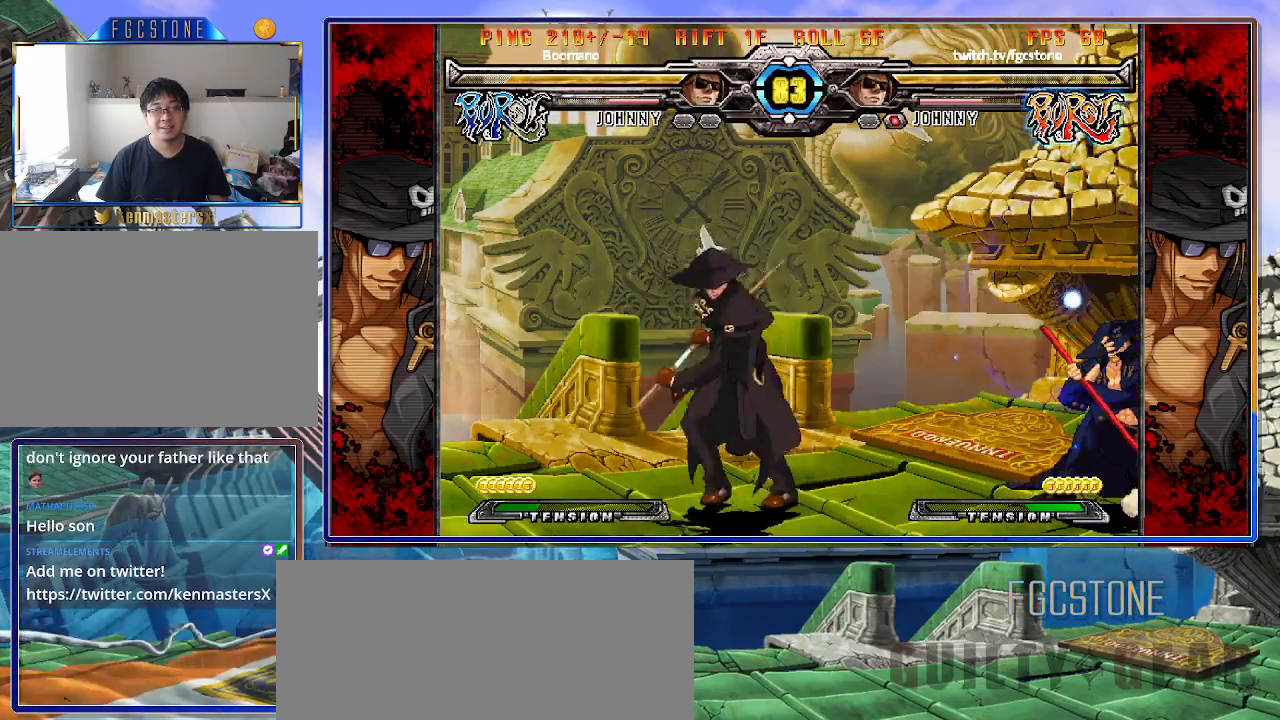
{"buttons": [], "left_stick": "up-right", "events": [[283, "left_stick", "up-right"]]}
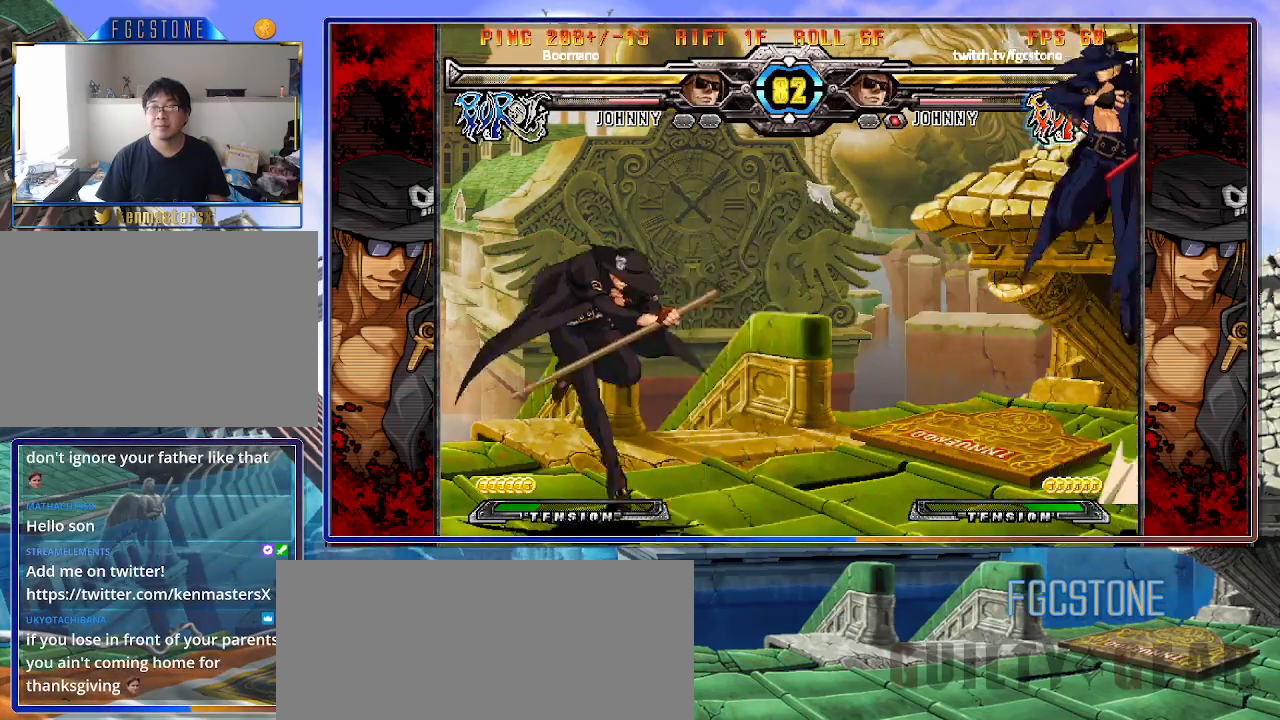
{"buttons": [], "left_stick": "down-right", "events": [[67, "left_stick", "up-left"], [283, "left_stick", "center"], [383, "left_stick", "down"], [483, "left_stick", "down-right"]]}
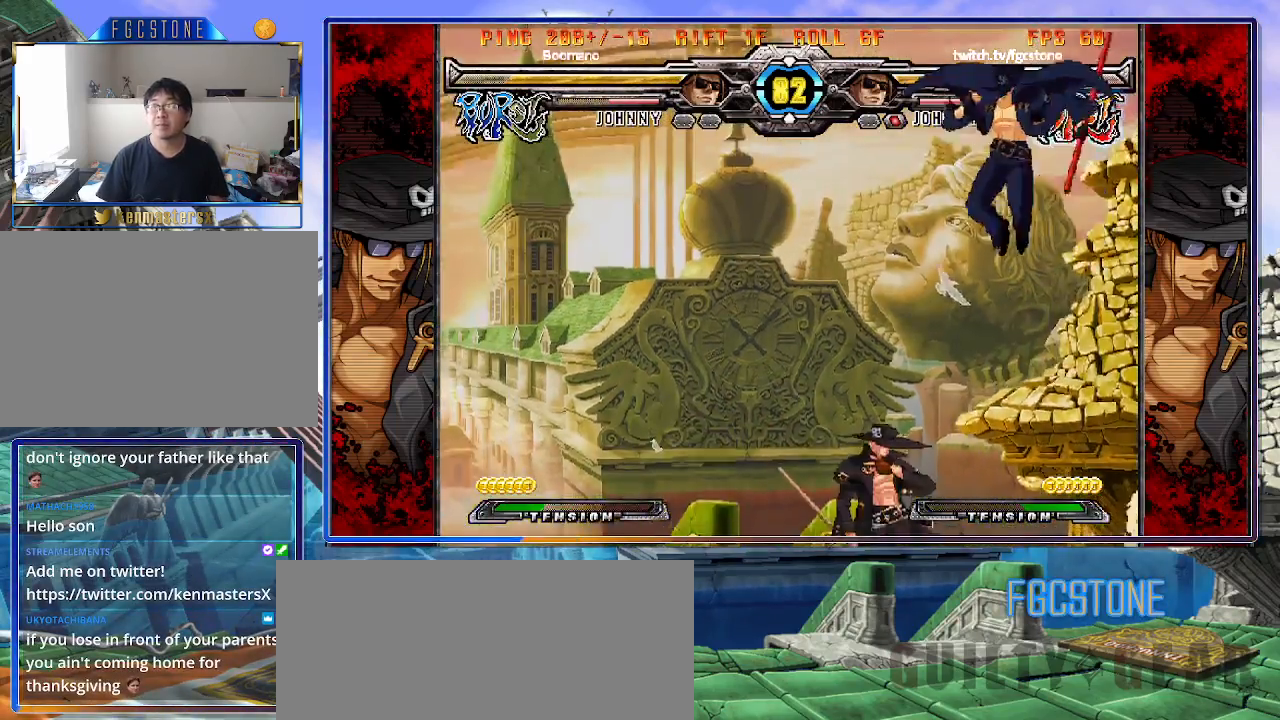
{"buttons": ["S"], "left_stick": "center", "events": [[33, "left_stick", "right"], [67, "S", "down"], [133, "S", "up"], [133, "left_stick", "center"], [283, "HS", "down"], [283, "K", "down"], [283, "S", "down"], [300, "K", "up"], [300, "S", "up"], [333, "HS", "up"], [500, "S", "down"]]}
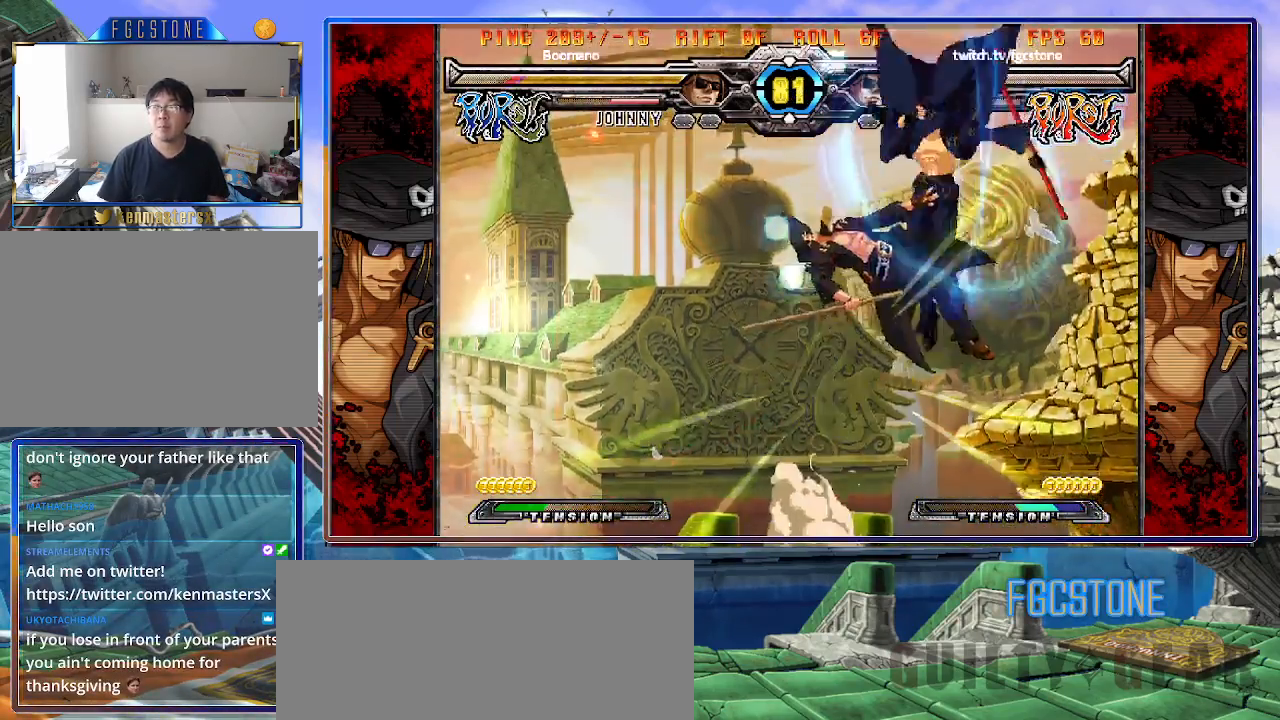
{"buttons": ["K"], "left_stick": "up-left", "events": [[100, "S", "up"], [333, "left_stick", "up-left"], [433, "K", "down"]]}
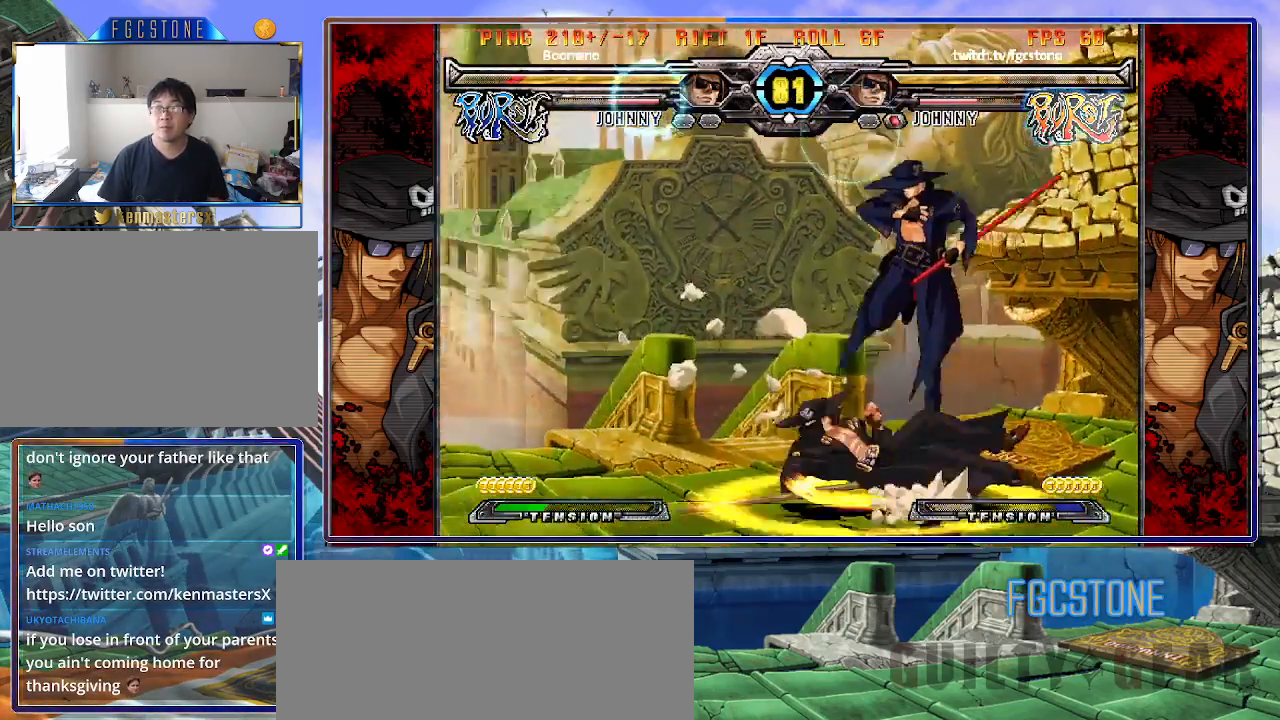
{"buttons": [], "left_stick": "center", "events": [[33, "K", "up"], [200, "left_stick", "center"]]}
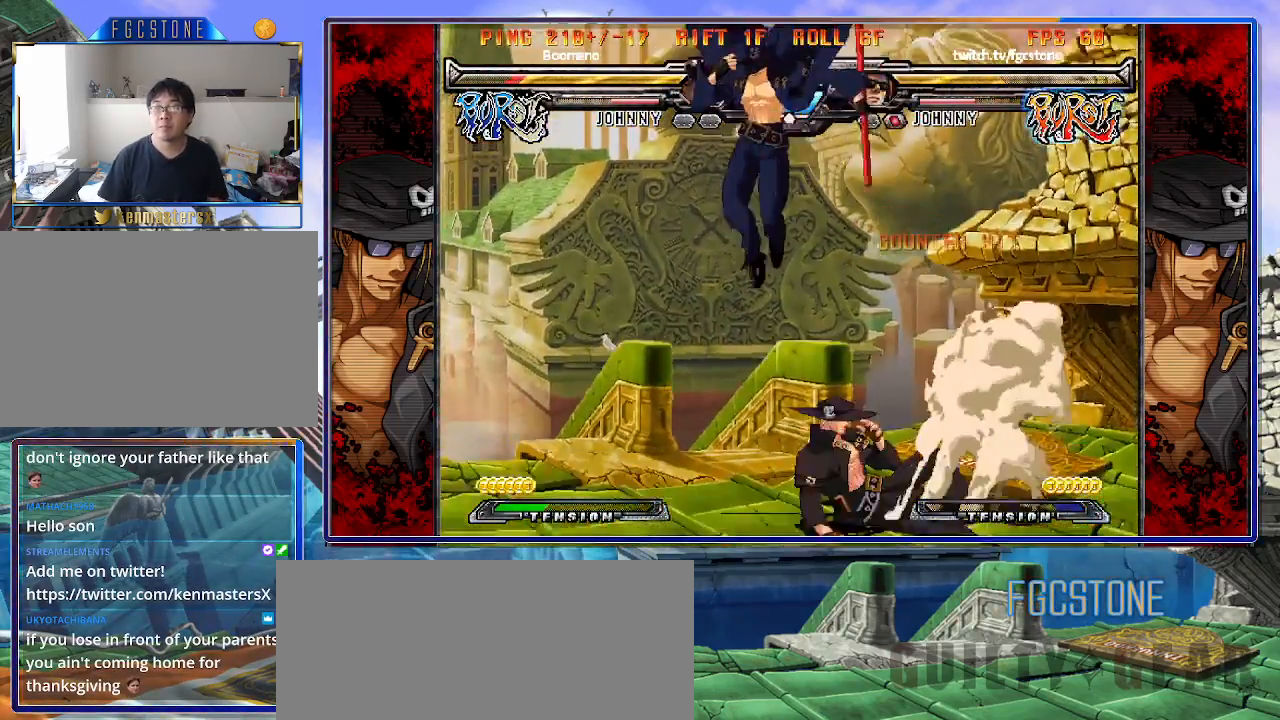
{"buttons": [], "left_stick": "center", "events": [[67, "left_stick", "up-right"], [217, "left_stick", "left"], [300, "left_stick", "down"], [367, "S", "down"], [367, "left_stick", "right"], [417, "S", "up"], [417, "left_stick", "center"]]}
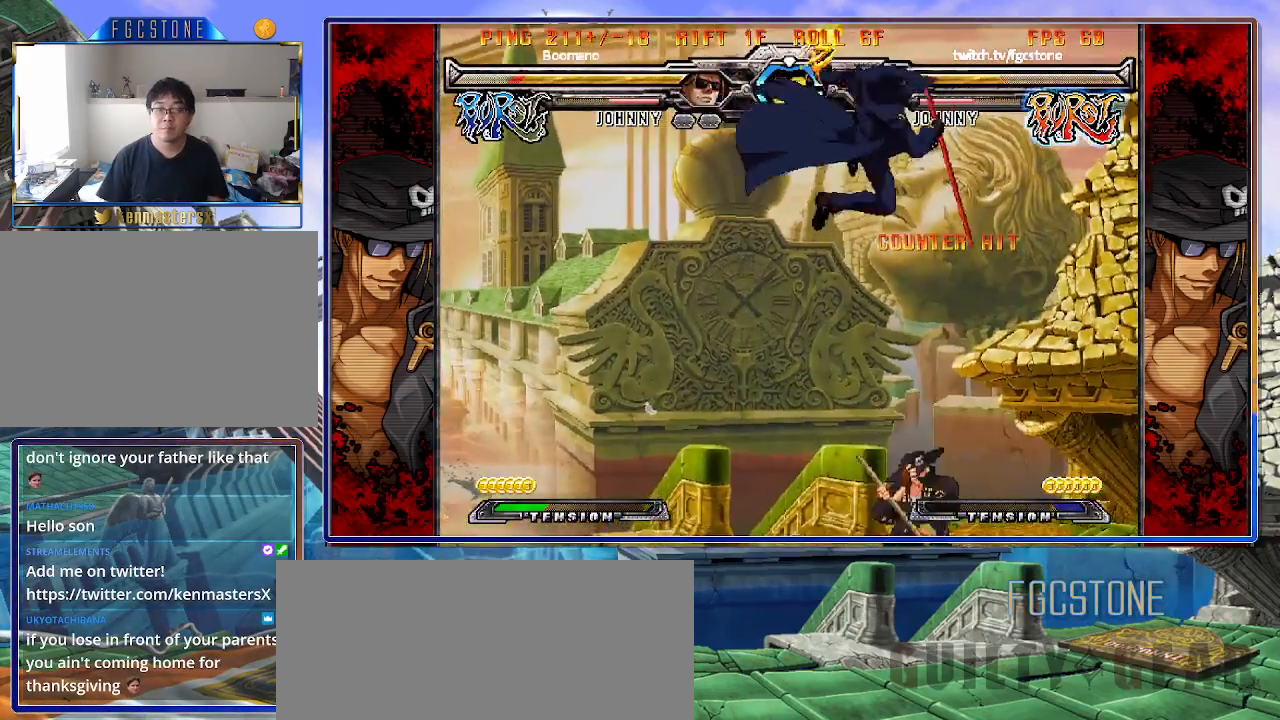
{"buttons": [], "left_stick": "left", "events": [[33, "left_stick", "right"], [133, "HS", "down"], [133, "K", "down"], [133, "S", "down"], [167, "S", "up"], [183, "HS", "up"], [183, "K", "up"], [350, "left_stick", "left"]]}
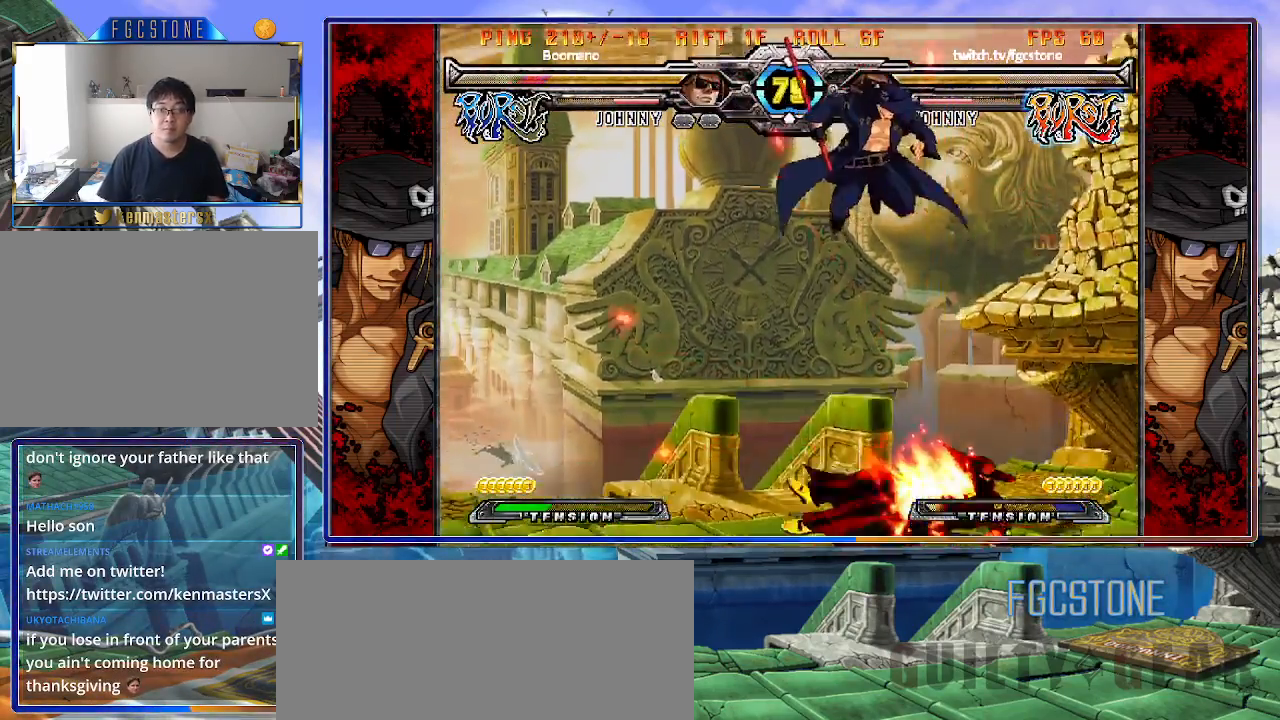
{"buttons": [], "left_stick": "left", "events": []}
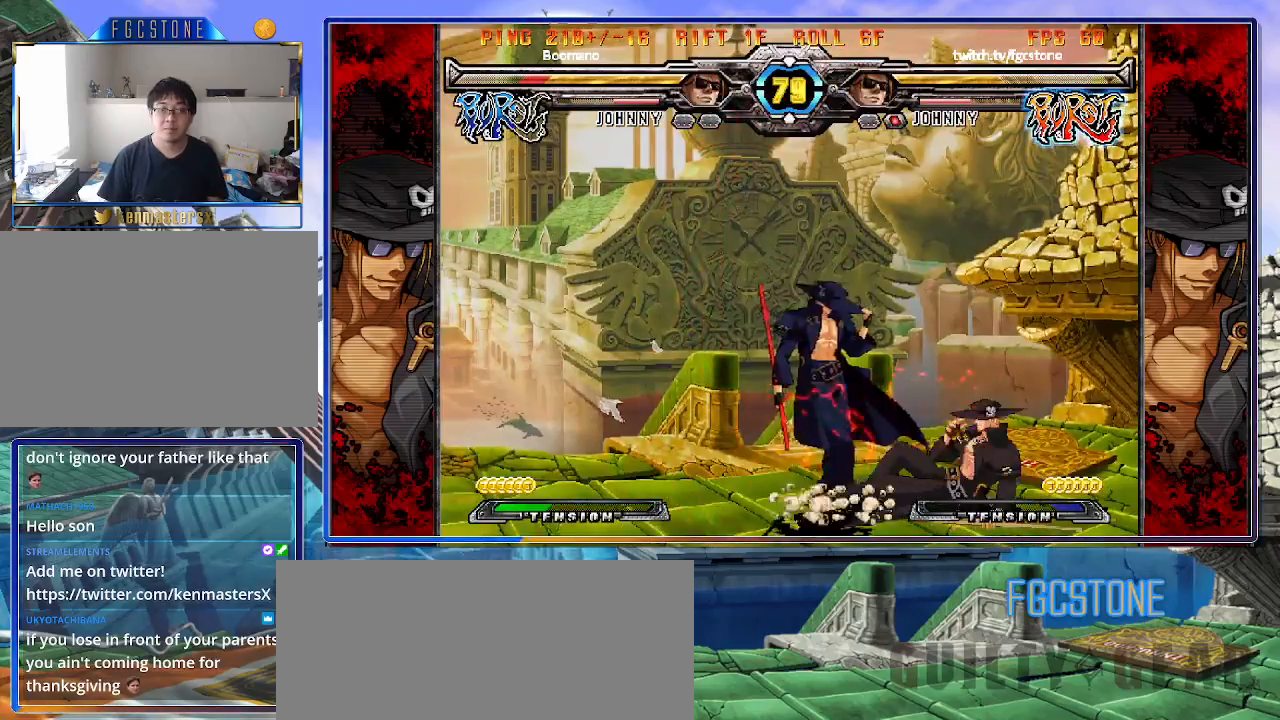
{"buttons": [], "left_stick": "center", "events": [[67, "left_stick", "down-left"], [167, "S", "down"], [300, "S", "up"], [333, "left_stick", "center"], [400, "HS", "down"], [500, "HS", "up"]]}
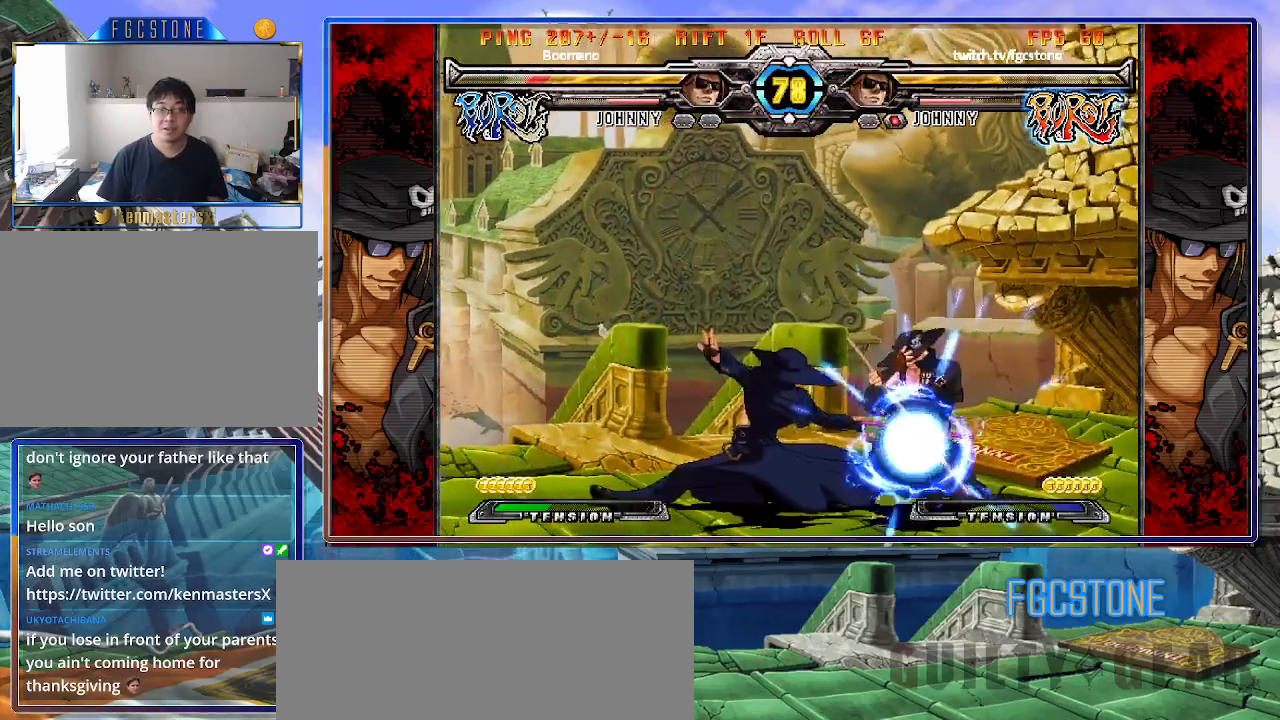
{"buttons": ["K"], "left_stick": "center", "events": [[67, "HS", "down"], [150, "HS", "up"], [200, "left_stick", "down"], [333, "left_stick", "right"], [400, "K", "down"], [450, "left_stick", "center"]]}
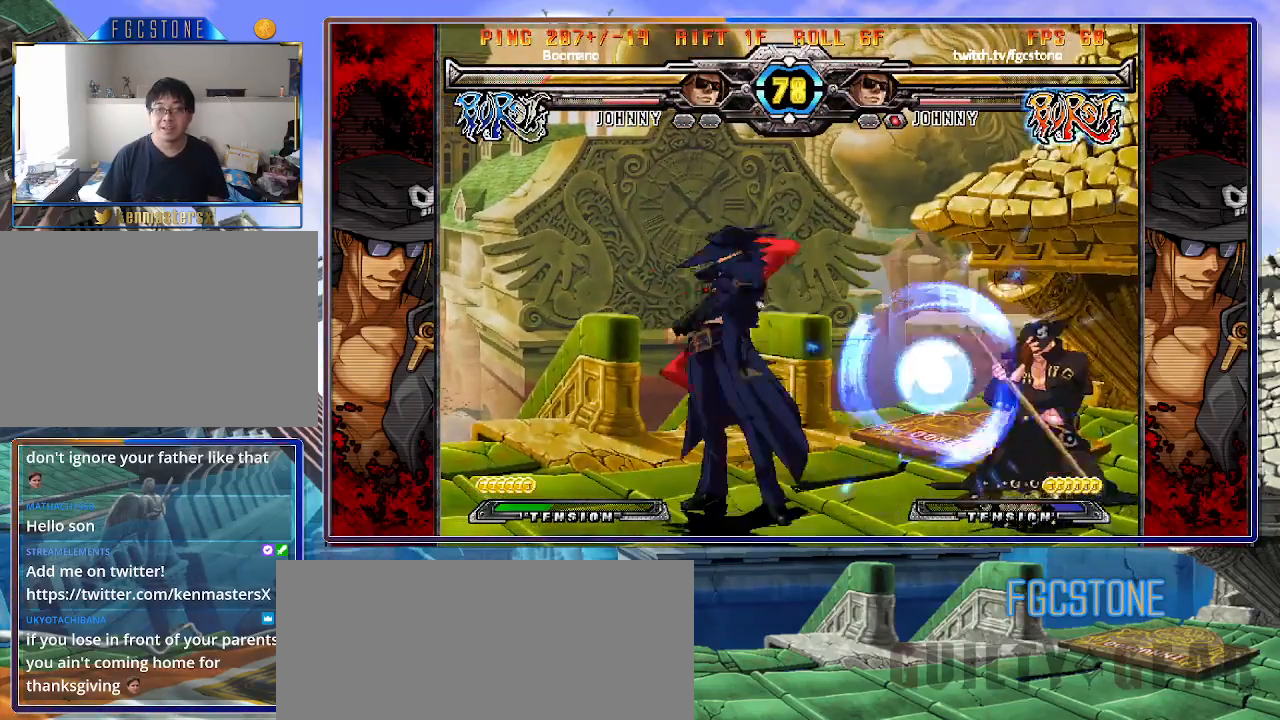
{"buttons": [], "left_stick": "left", "events": [[33, "HS", "down"], [50, "left_stick", "right"], [83, "HS", "up"], [167, "K", "up"], [217, "K", "down"], [333, "K", "up"], [350, "left_stick", "center"], [417, "left_stick", "left"]]}
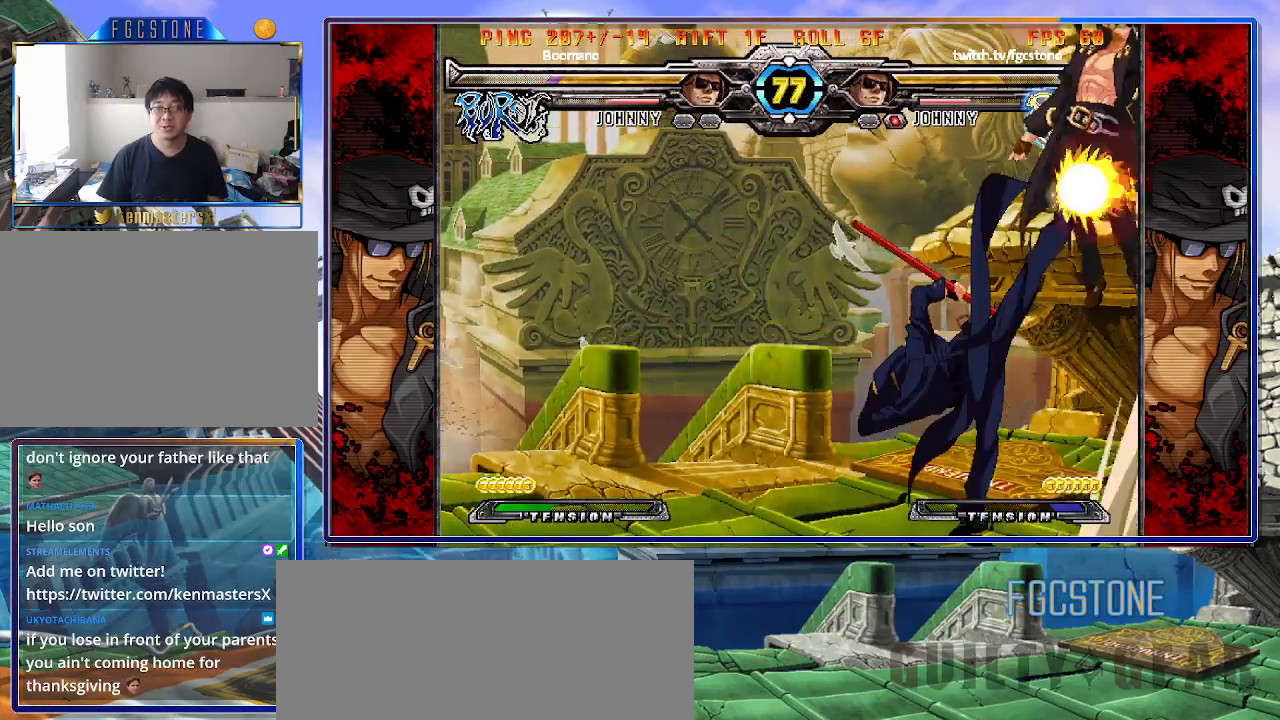
{"buttons": ["K"], "left_stick": "up-right", "events": [[17, "left_stick", "down"], [83, "left_stick", "right"], [100, "K", "down"], [167, "left_stick", "center"], [250, "HS", "down"], [333, "HS", "up"], [417, "left_stick", "up-right"]]}
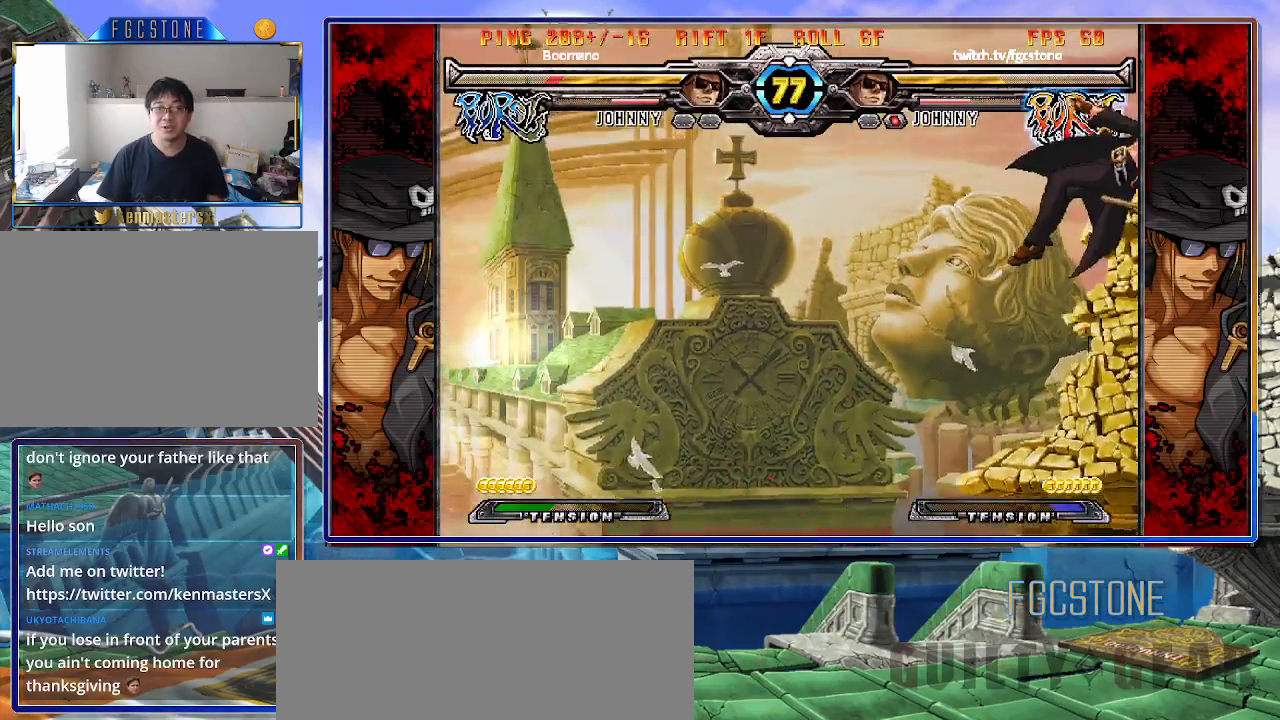
{"buttons": ["D"], "left_stick": "left", "events": [[100, "left_stick", "center"], [217, "left_stick", "up"], [250, "K", "up"], [383, "left_stick", "left"], [450, "D", "down"]]}
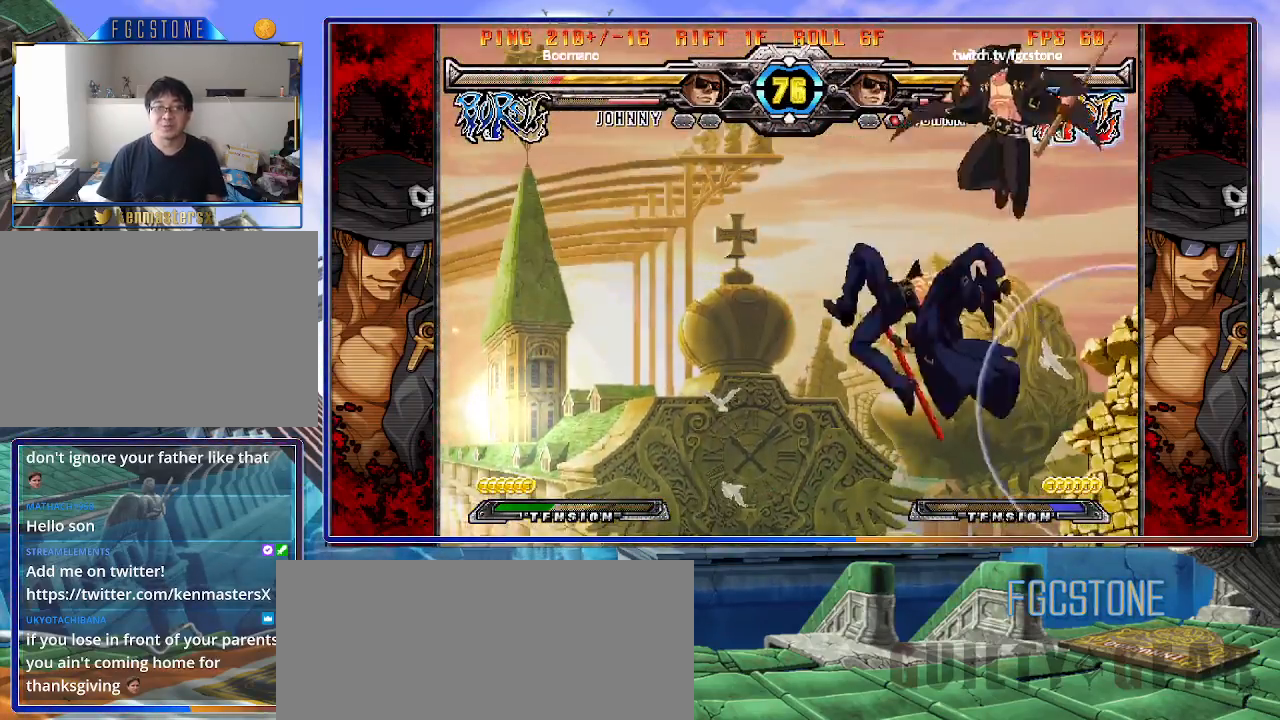
{"buttons": [], "left_stick": "center", "events": [[100, "D", "up"], [333, "left_stick", "center"]]}
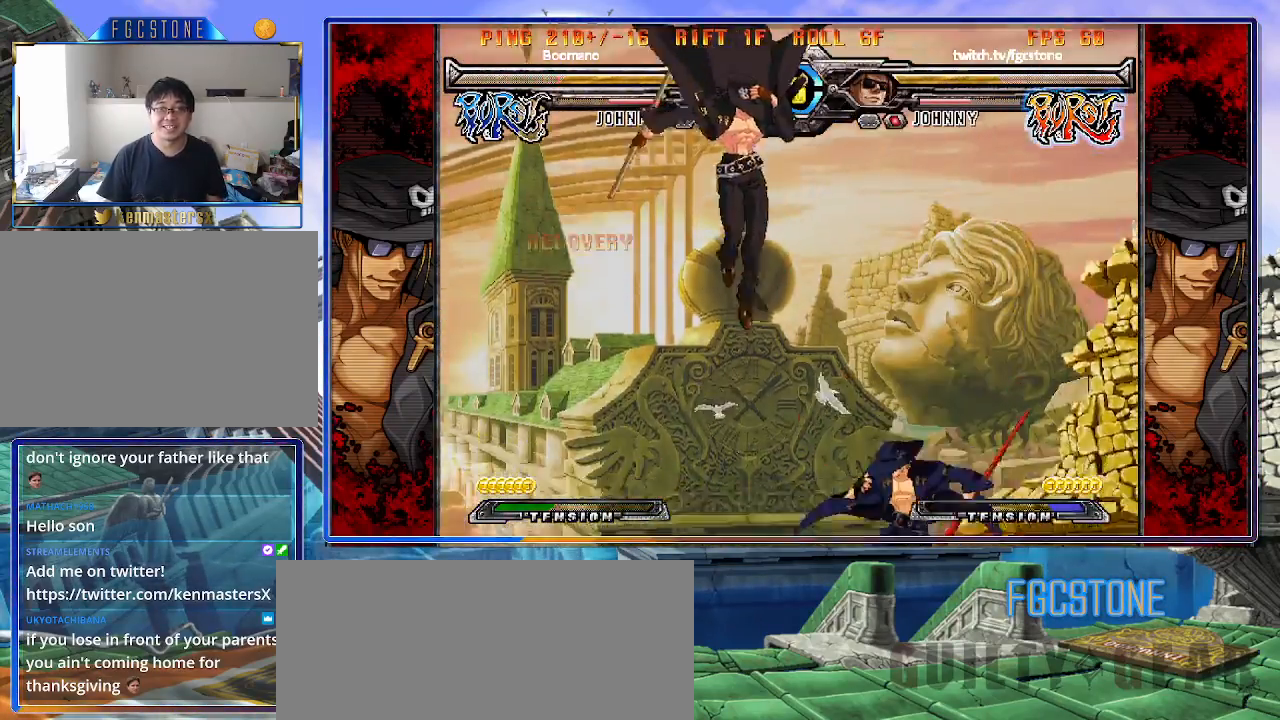
{"buttons": ["K"], "left_stick": "right", "events": [[67, "left_stick", "left"], [150, "left_stick", "center"], [200, "left_stick", "left"], [350, "left_stick", "right"], [450, "K", "down"]]}
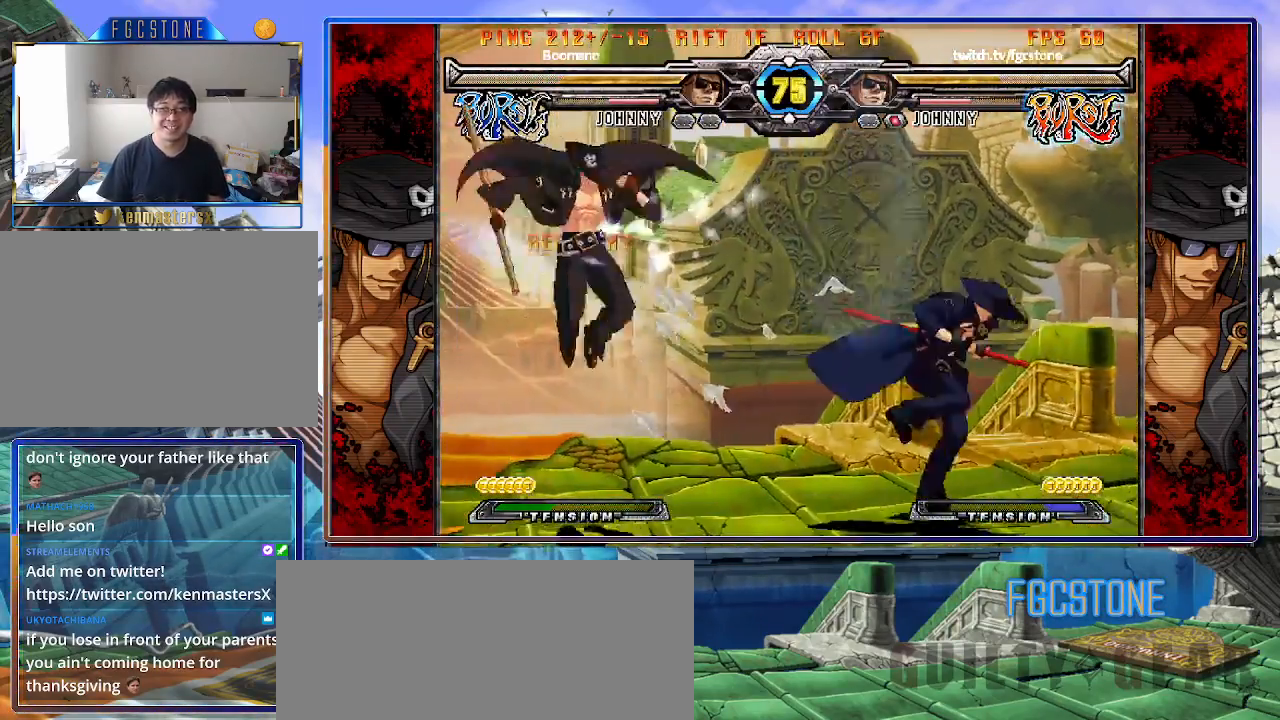
{"buttons": [], "left_stick": "right", "events": [[50, "K", "up"]]}
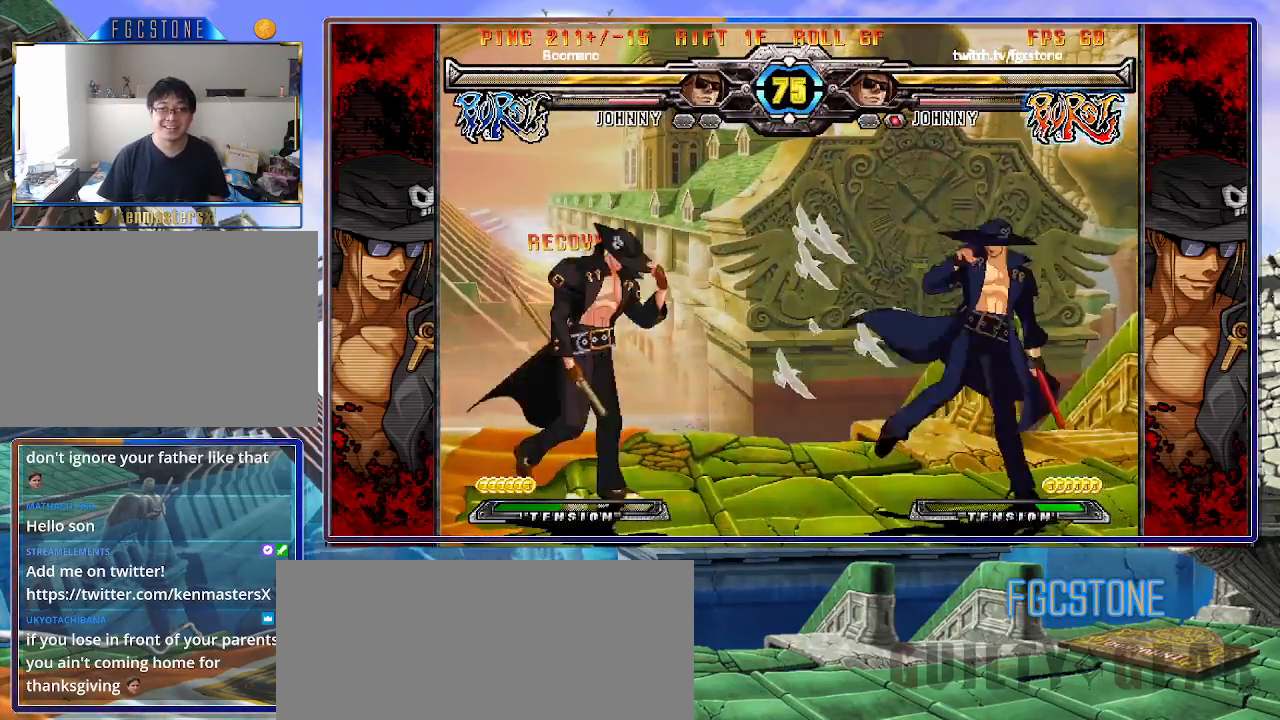
{"buttons": [], "left_stick": "center", "events": [[167, "left_stick", "up-left"], [433, "left_stick", "center"]]}
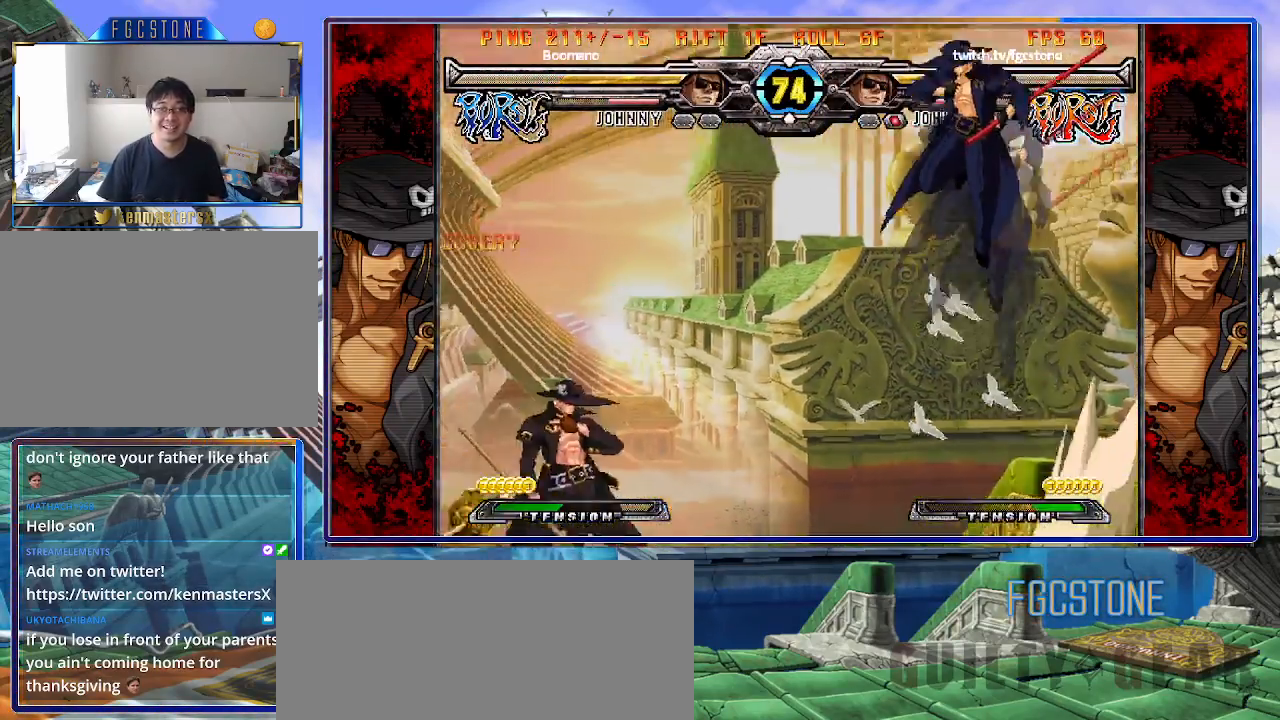
{"buttons": [], "left_stick": "down", "events": [[33, "left_stick", "left"], [117, "left_stick", "center"], [167, "left_stick", "left"], [500, "left_stick", "down"]]}
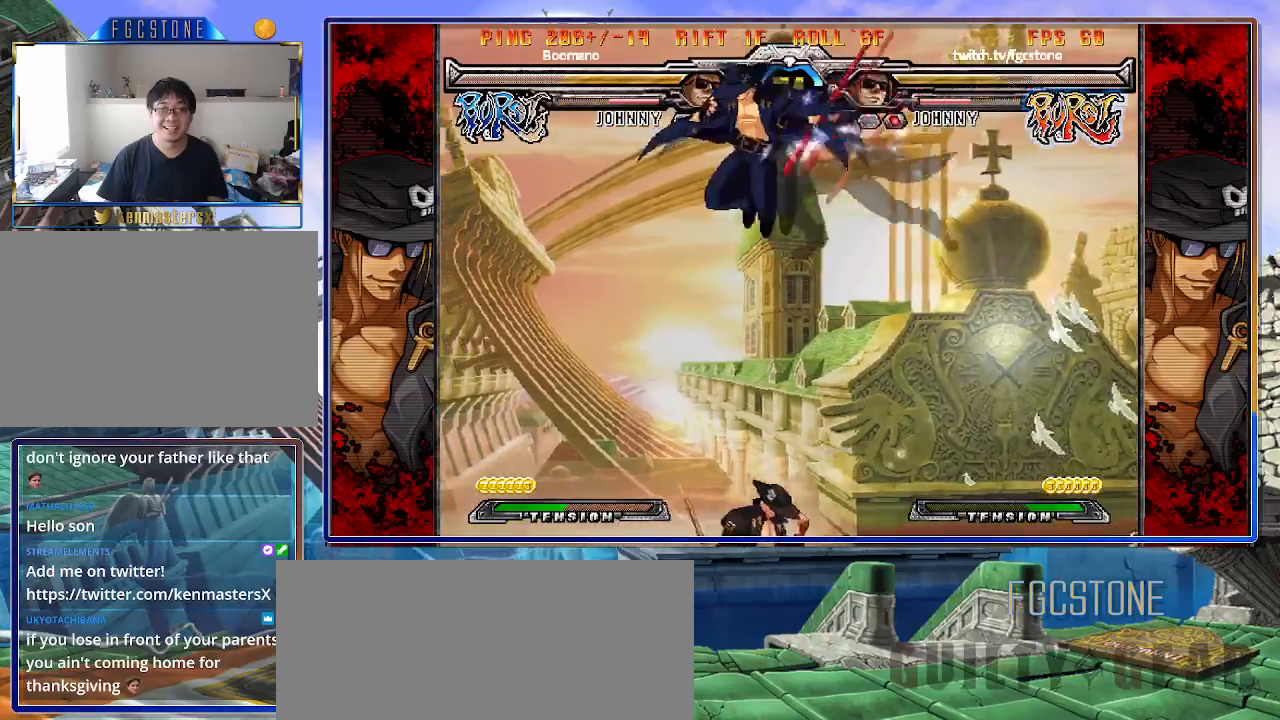
{"buttons": [], "left_stick": "center", "events": [[83, "left_stick", "right"], [100, "S", "down"], [167, "left_stick", "center"], [183, "S", "up"], [217, "left_stick", "down-right"], [300, "left_stick", "right"], [350, "HS", "down"], [350, "K", "down"], [350, "S", "down"], [400, "K", "up"], [400, "S", "up"], [433, "HS", "up"], [450, "left_stick", "center"]]}
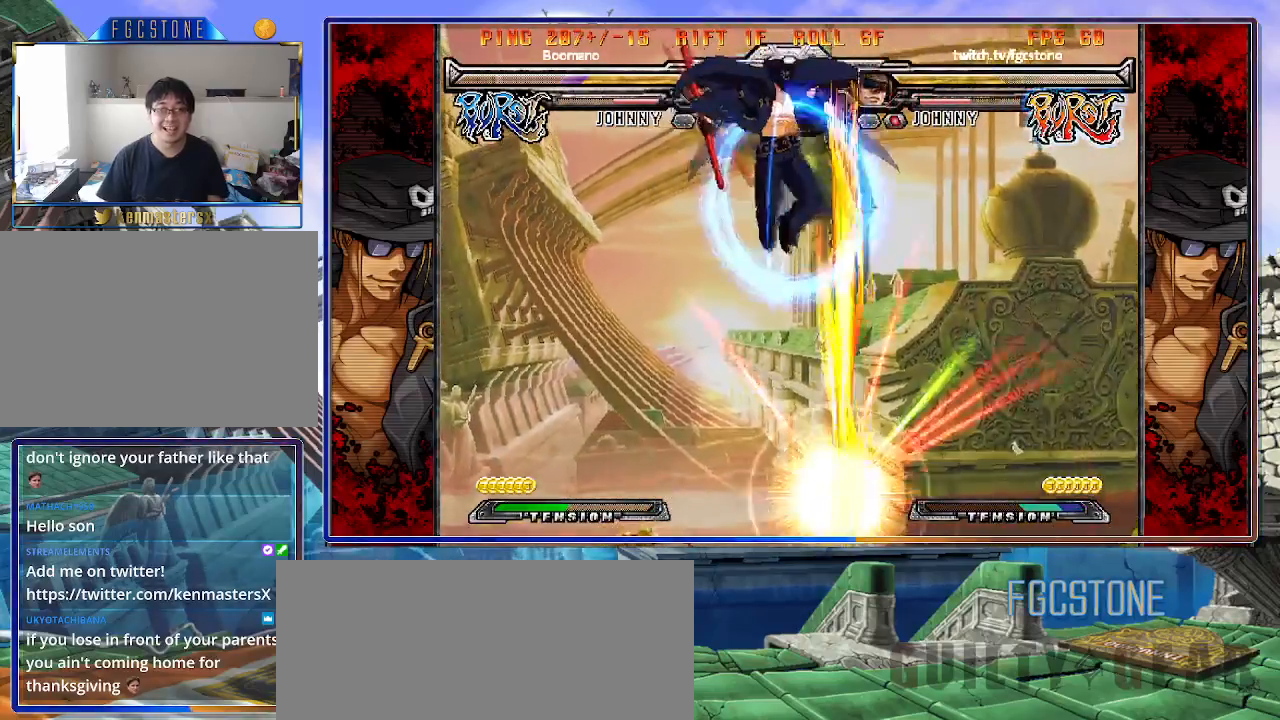
{"buttons": [], "left_stick": "left", "events": [[83, "left_stick", "left"]]}
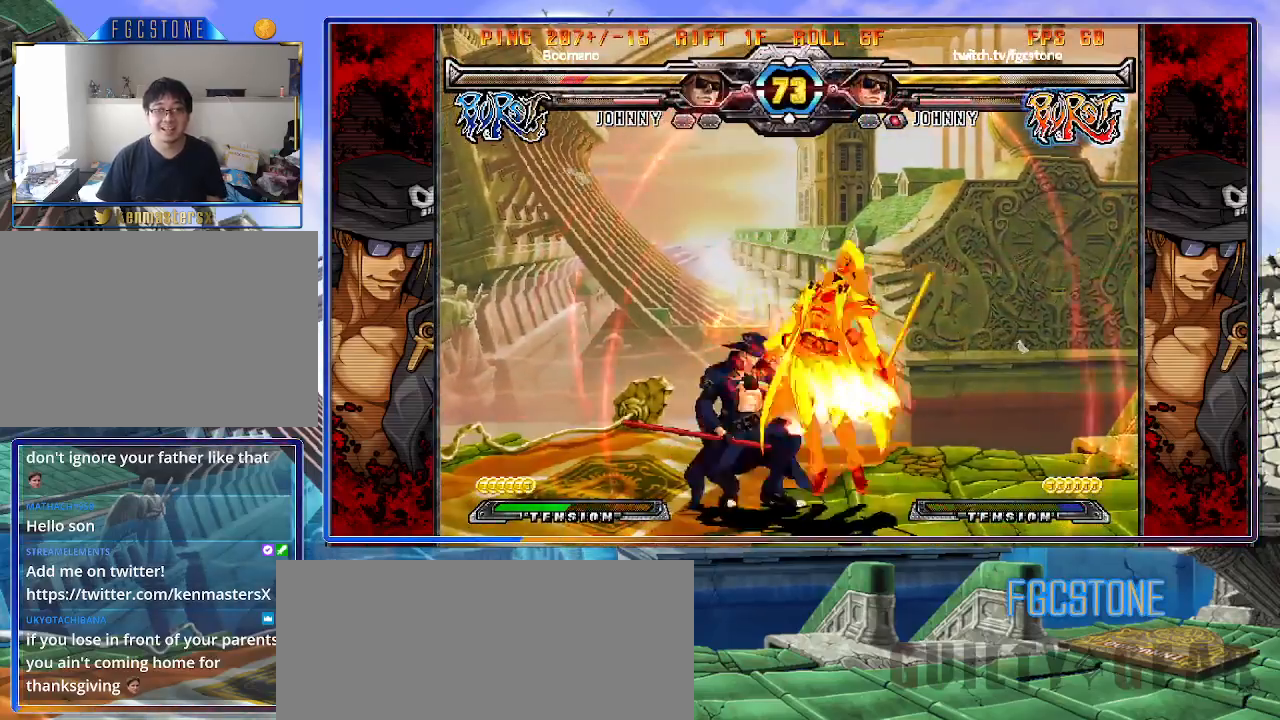
{"buttons": [], "left_stick": "right", "events": [[17, "K", "down"], [117, "K", "up"], [200, "S", "down"], [283, "S", "up"], [417, "left_stick", "down"], [500, "left_stick", "right"]]}
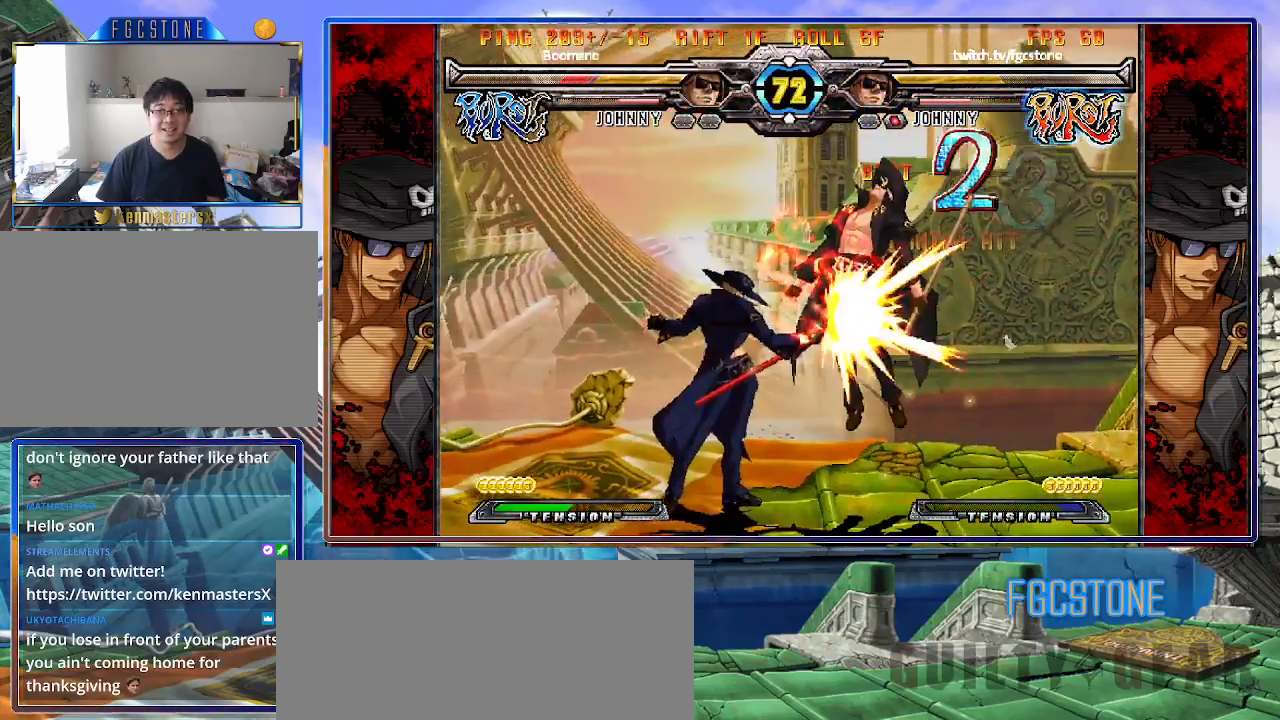
{"buttons": [], "left_stick": "center", "events": [[83, "P", "down"], [83, "left_stick", "center"], [133, "P", "up"]]}
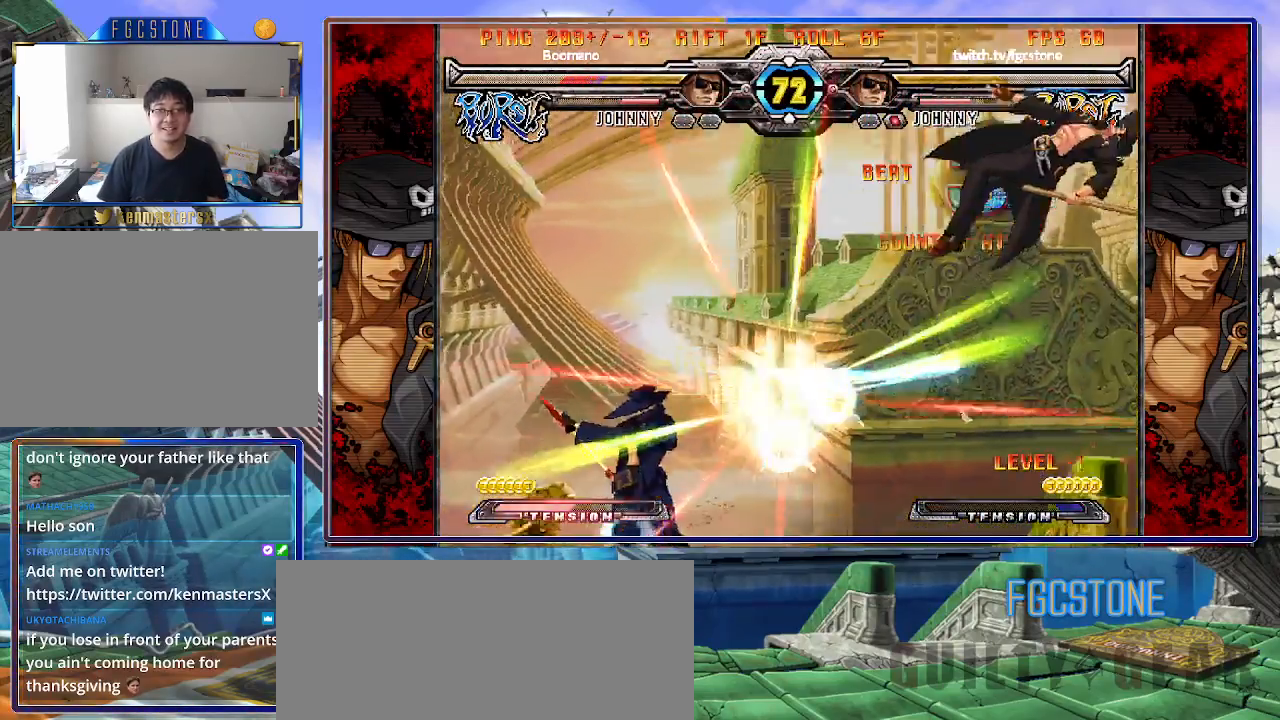
{"buttons": [], "left_stick": "center", "events": [[200, "left_stick", "down"], [333, "left_stick", "right"], [400, "HS", "down"], [417, "left_stick", "center"], [450, "HS", "up"]]}
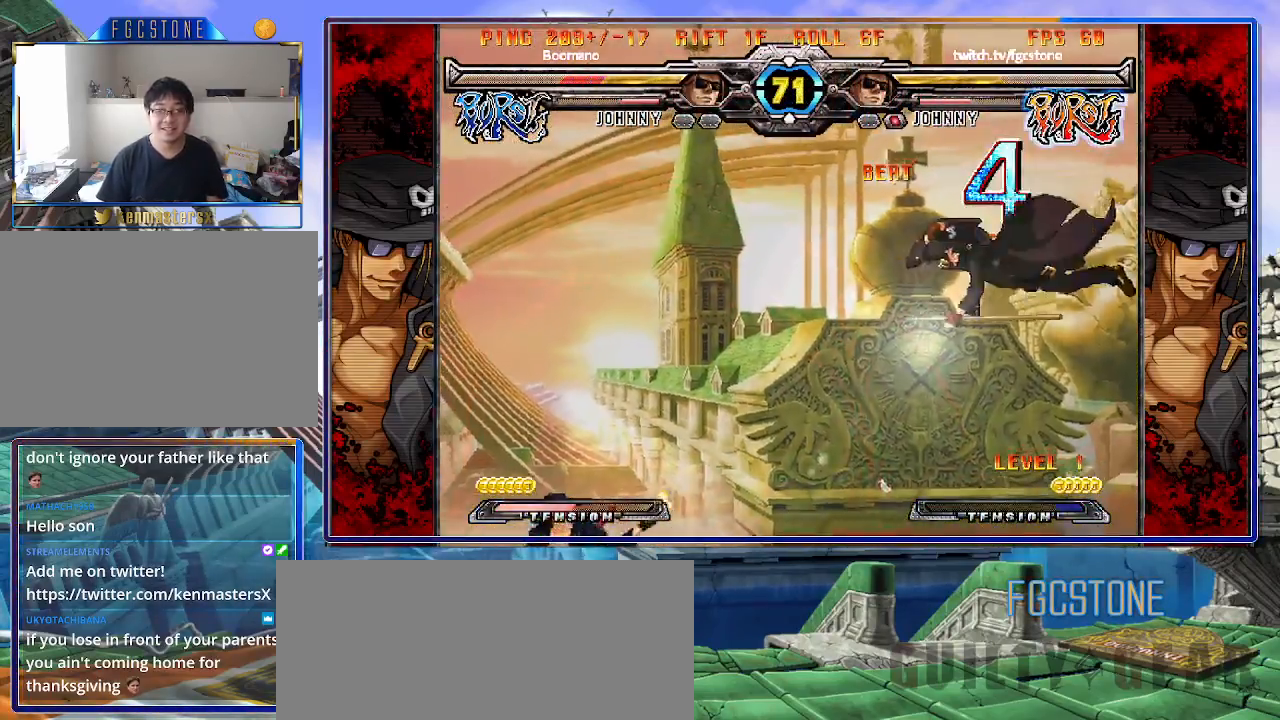
{"buttons": ["HS"], "left_stick": "center", "events": [[117, "left_stick", "right"], [200, "left_stick", "center"], [250, "left_stick", "right"], [417, "left_stick", "center"], [483, "HS", "down"]]}